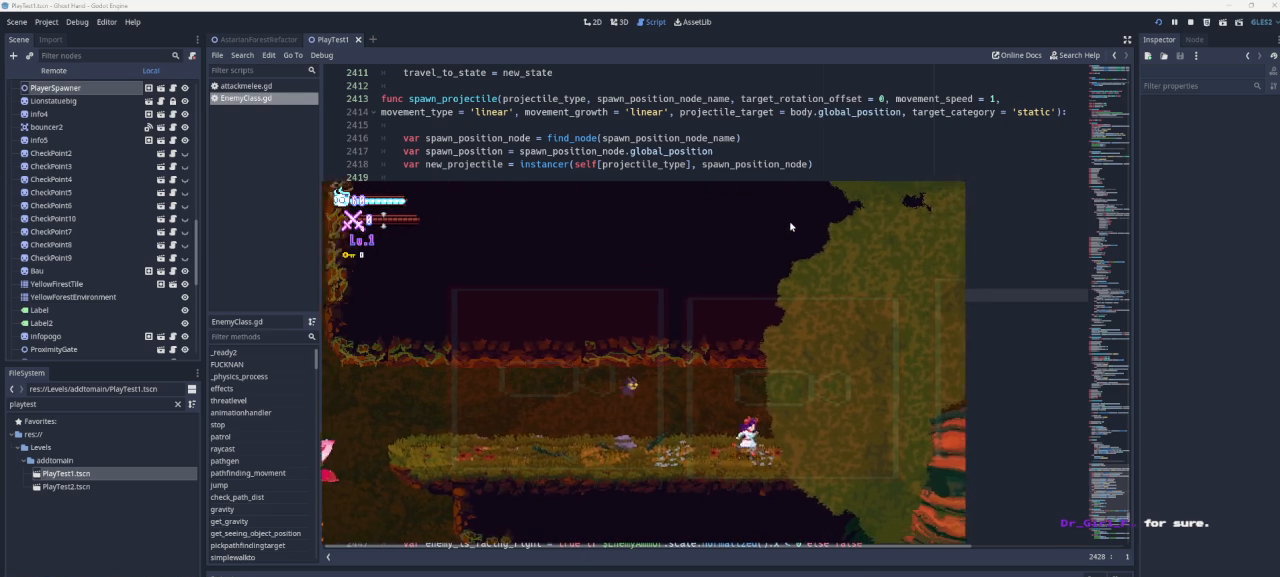
Gameplay with a controller (PlayStation layout); each line is a JSON object with the inputs held at the frame after it. "events" lists button and stick changes between this image and that frame as [ms after this image, input, new state], when the widget could be followed in between. Not read: L2.
{"buttons": [], "left_stick": "right", "right_stick": "center", "events": []}
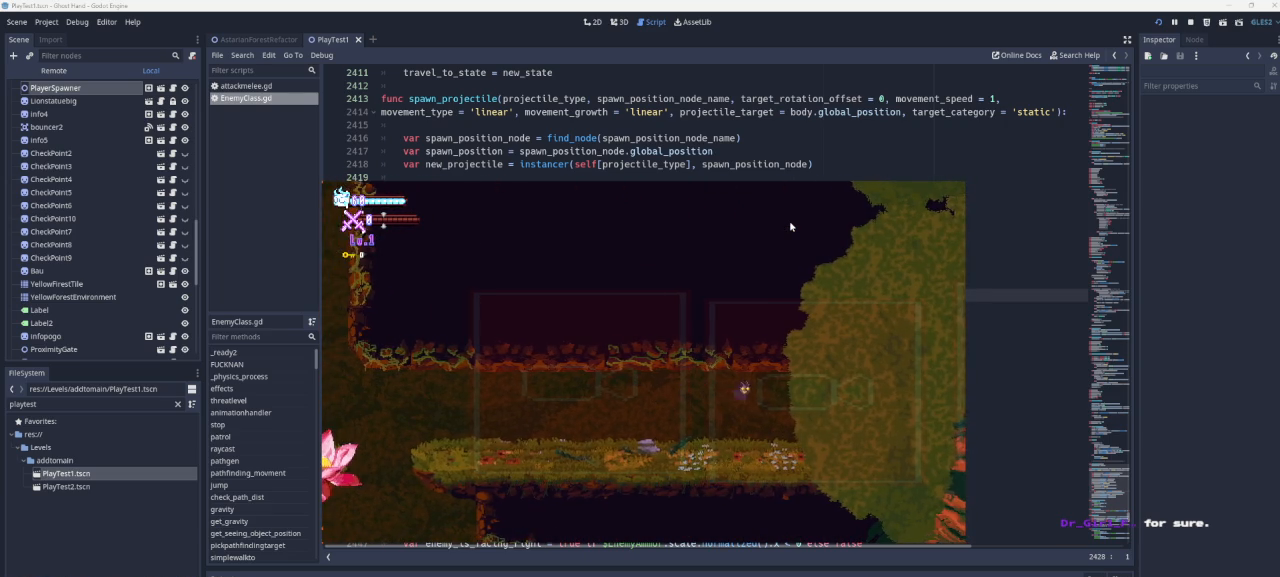
{"buttons": ["L1"], "left_stick": "center", "right_stick": "center", "events": [[200, "left_stick", "left"], [233, "L1", "down"], [267, "left_stick", "center"], [367, "L1", "up"], [500, "L1", "down"]]}
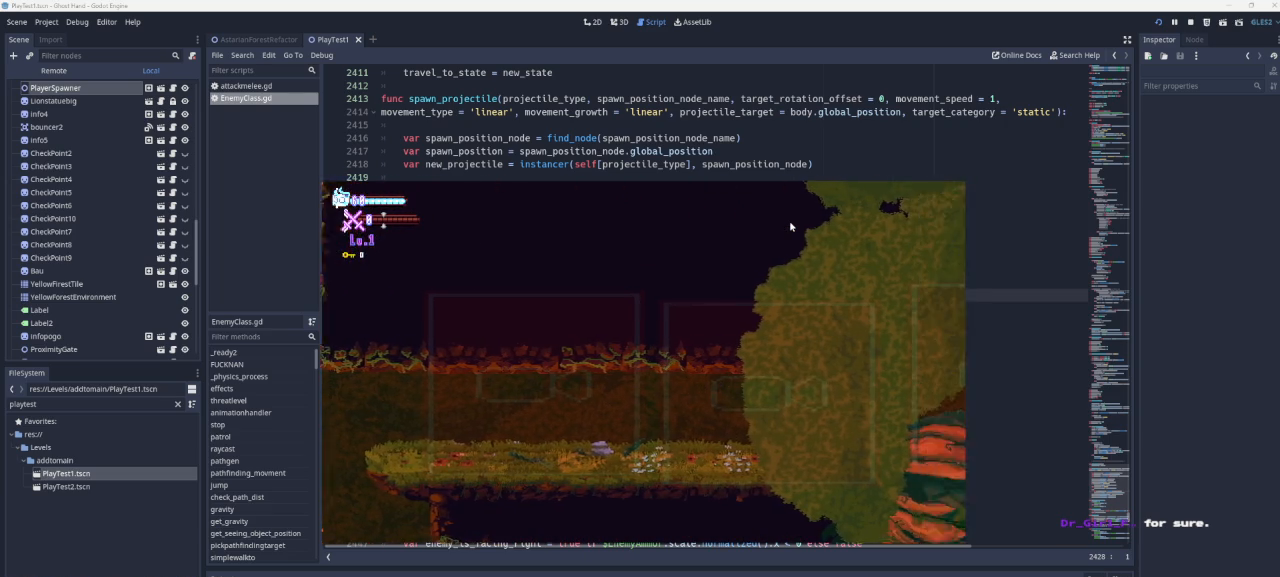
{"buttons": ["L1"], "left_stick": "center", "right_stick": "center", "events": [[133, "L1", "up"], [233, "L1", "down"], [400, "L1", "up"], [467, "L1", "down"]]}
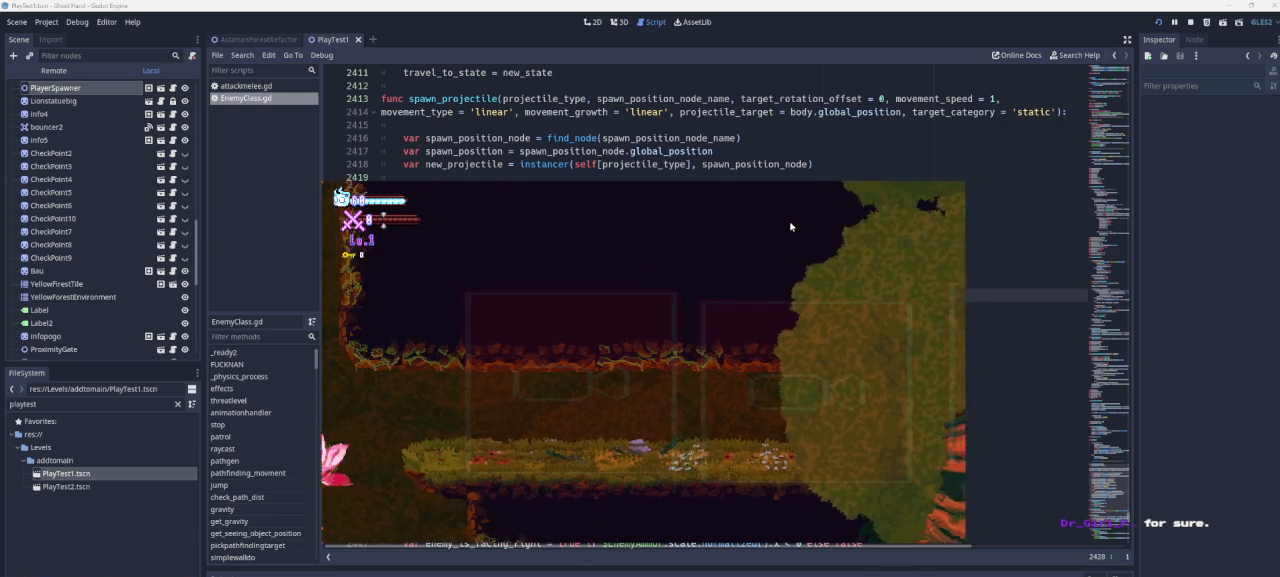
{"buttons": [], "left_stick": "center", "right_stick": "center", "events": [[133, "L1", "up"], [267, "L1", "down"], [433, "L1", "up"]]}
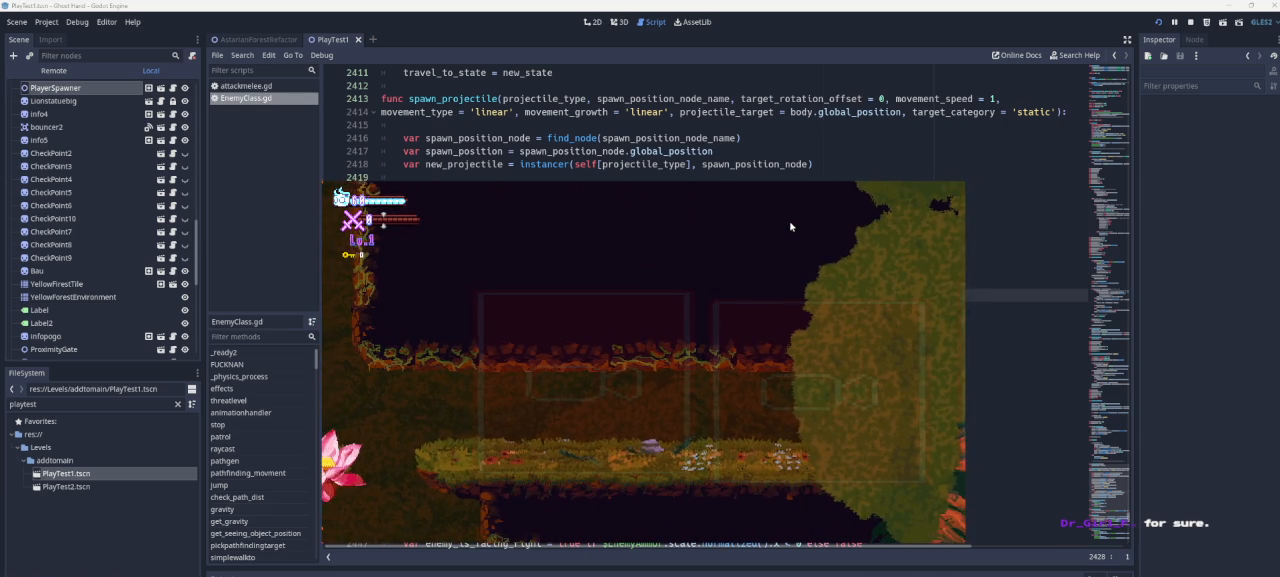
{"buttons": ["CROSS"], "left_stick": "right", "right_stick": "center", "events": [[67, "left_stick", "right"], [233, "CROSS", "down"]]}
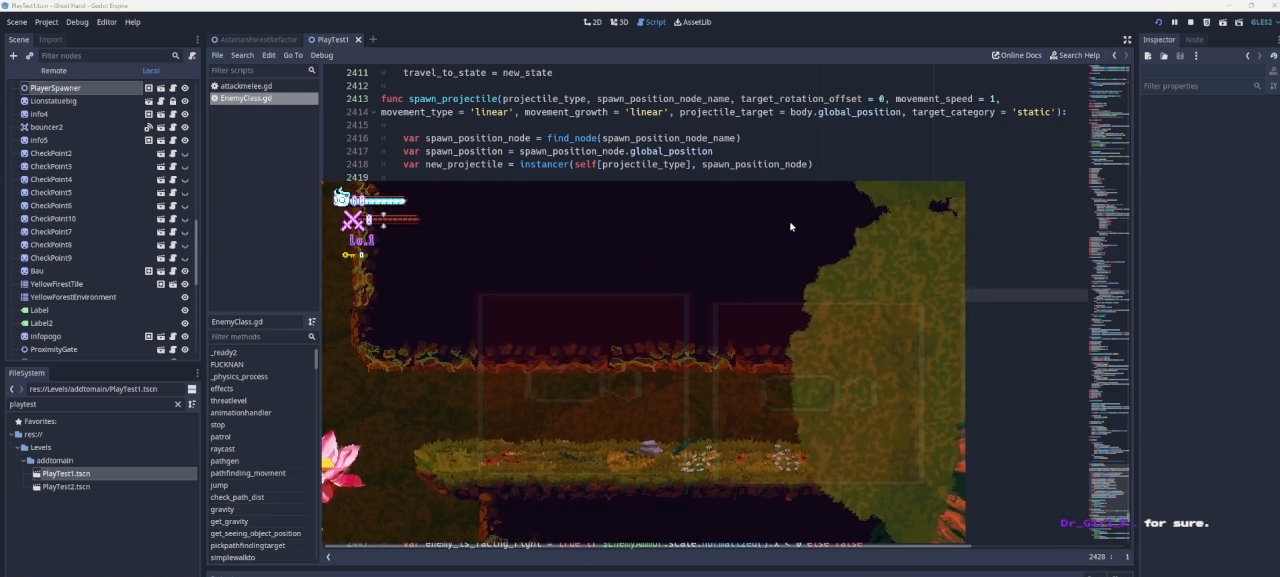
{"buttons": [], "left_stick": "left", "right_stick": "center", "events": [[200, "CROSS", "up"], [400, "left_stick", "left"]]}
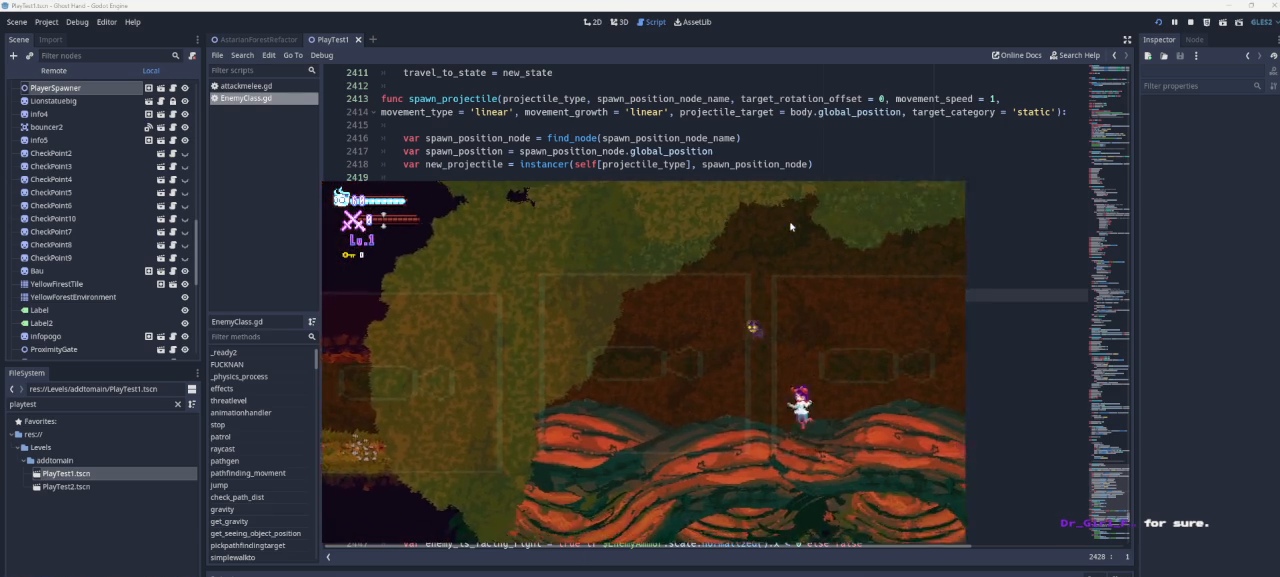
{"buttons": ["CROSS"], "left_stick": "right", "right_stick": "center", "events": [[200, "left_stick", "right"], [267, "CROSS", "down"]]}
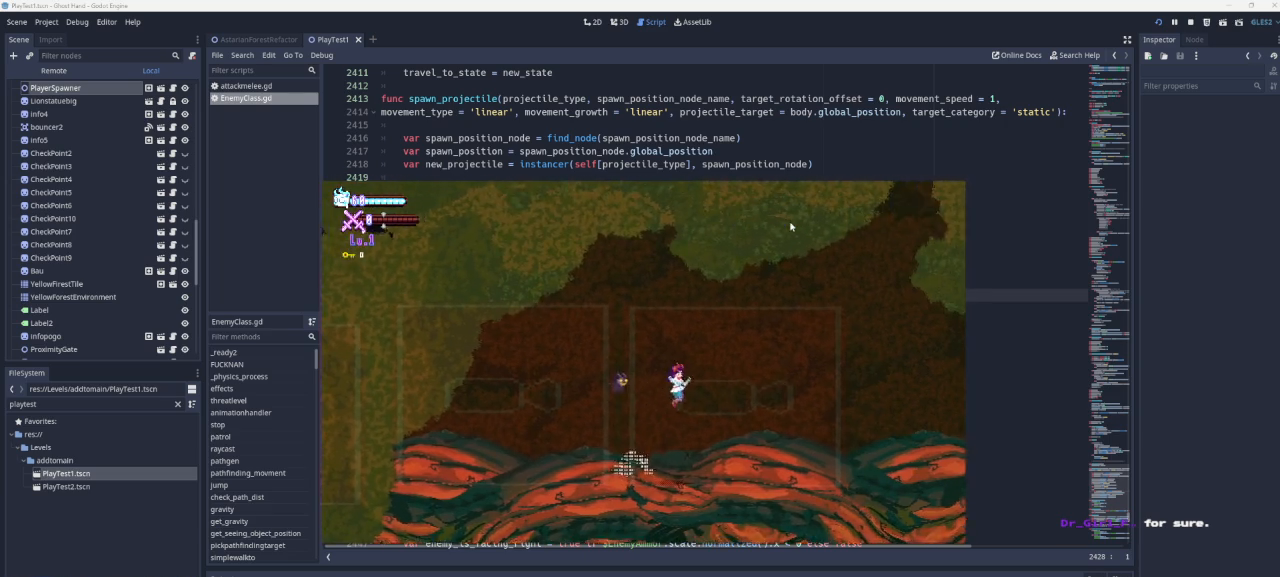
{"buttons": ["CROSS"], "left_stick": "right", "right_stick": "center", "events": [[33, "CROSS", "up"], [500, "CROSS", "down"]]}
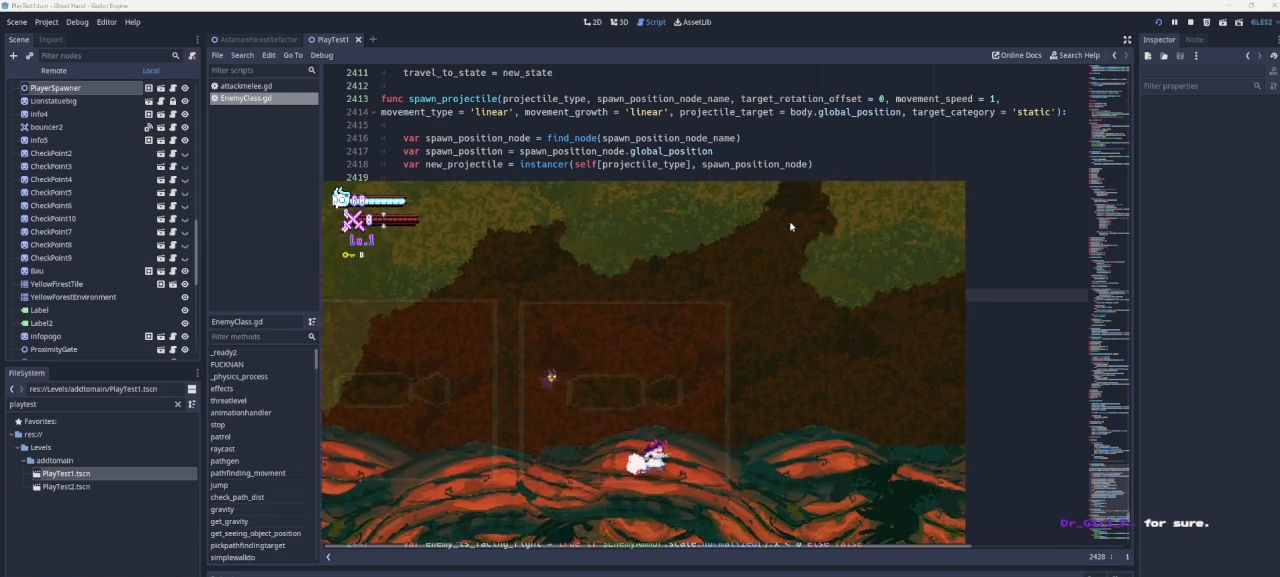
{"buttons": [], "left_stick": "right", "right_stick": "center", "events": [[300, "CROSS", "up"]]}
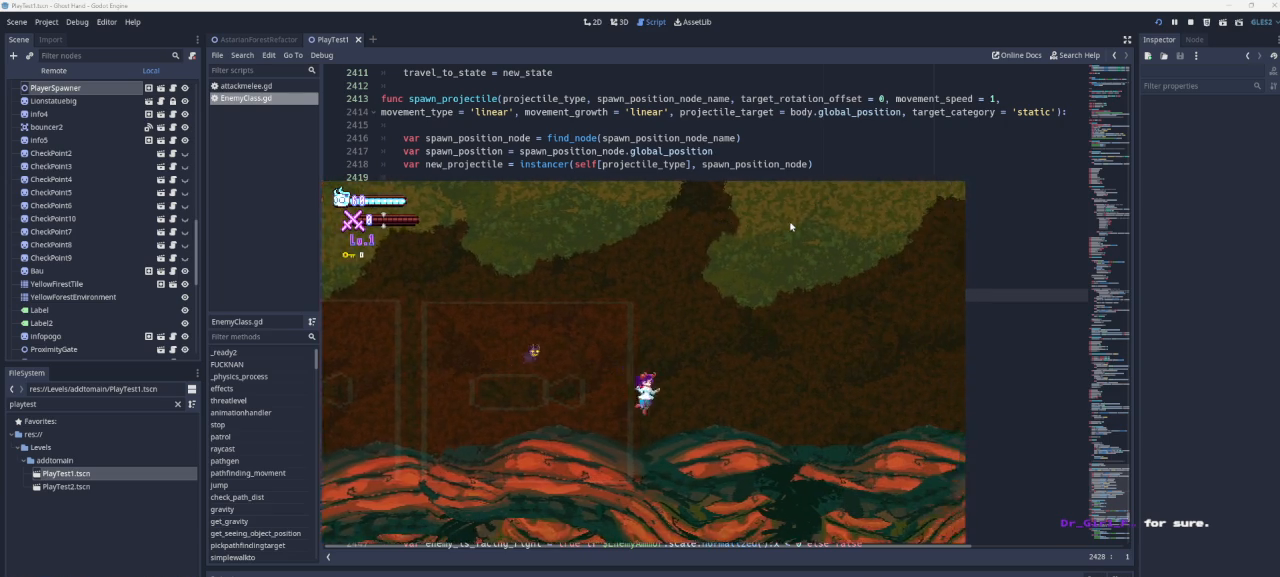
{"buttons": [], "left_stick": "right", "right_stick": "center", "events": []}
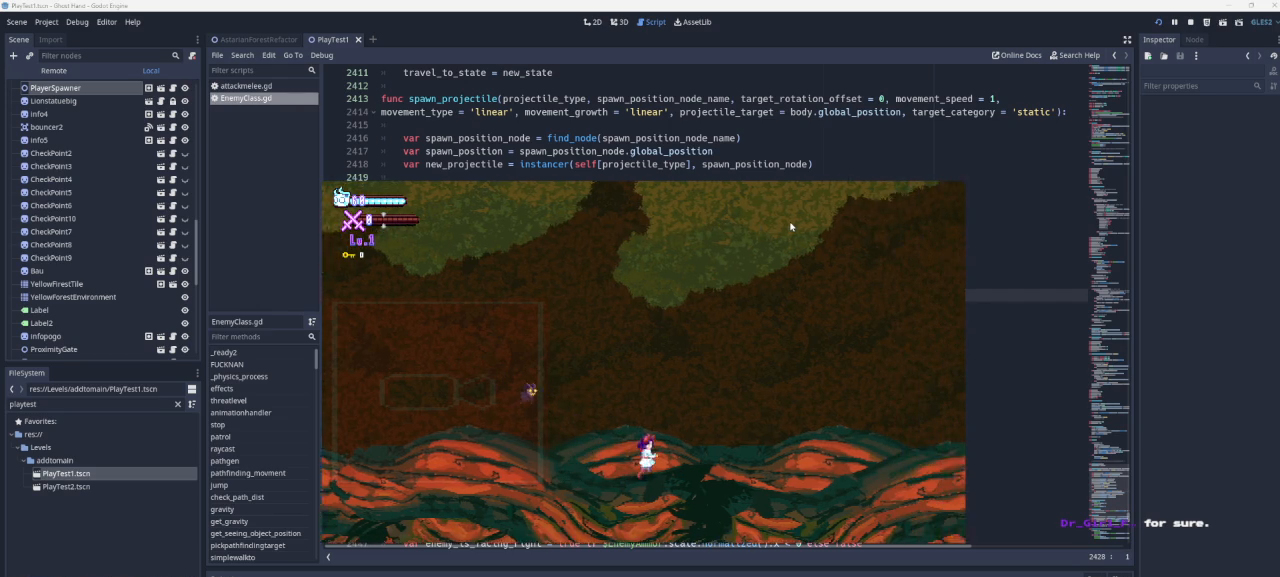
{"buttons": [], "left_stick": "right", "right_stick": "center", "events": [[133, "left_stick", "center"], [200, "left_stick", "right"]]}
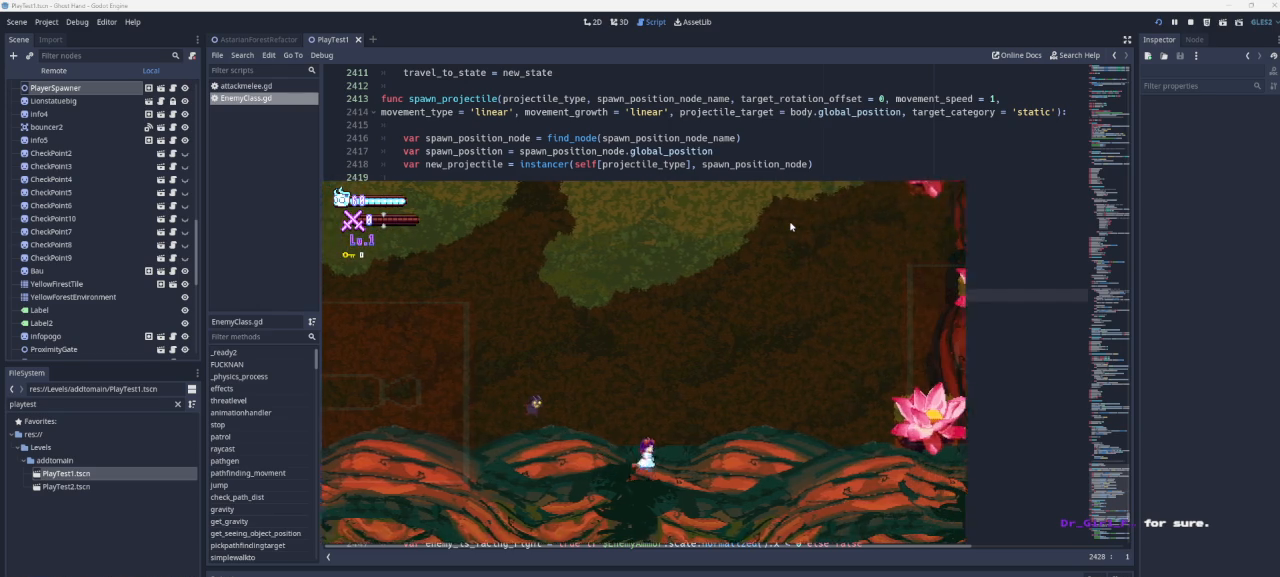
{"buttons": ["CROSS"], "left_stick": "right", "right_stick": "center", "events": [[367, "CROSS", "down"]]}
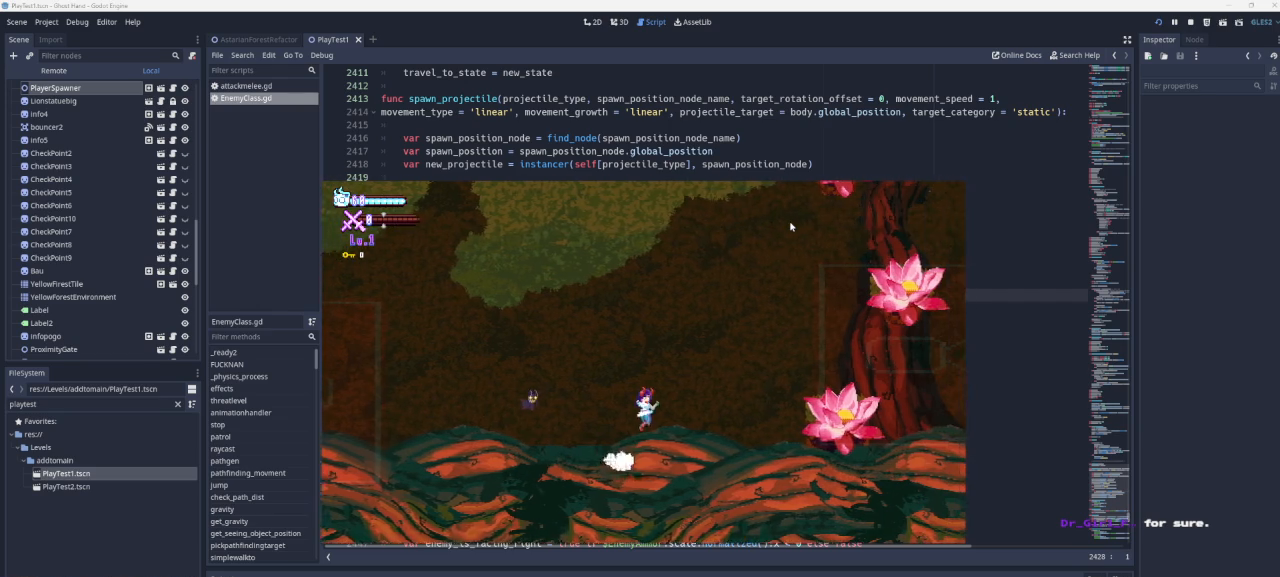
{"buttons": ["CROSS"], "left_stick": "right", "right_stick": "center", "events": [[233, "CROSS", "up"], [400, "CROSS", "down"]]}
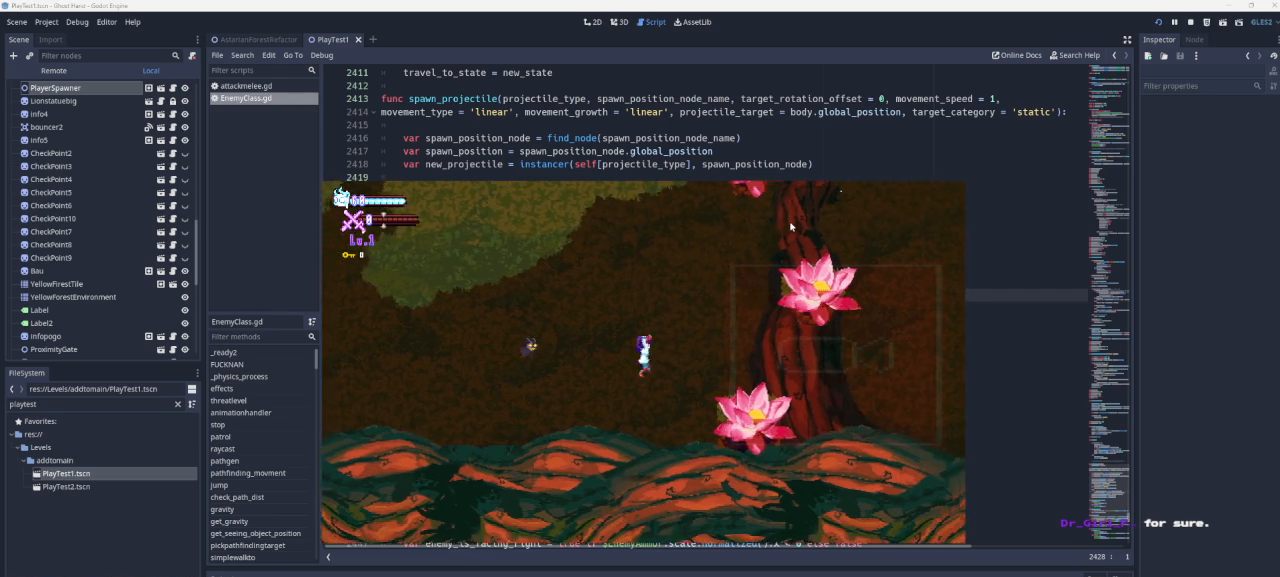
{"buttons": [], "left_stick": "right", "right_stick": "center", "events": [[233, "CROSS", "up"]]}
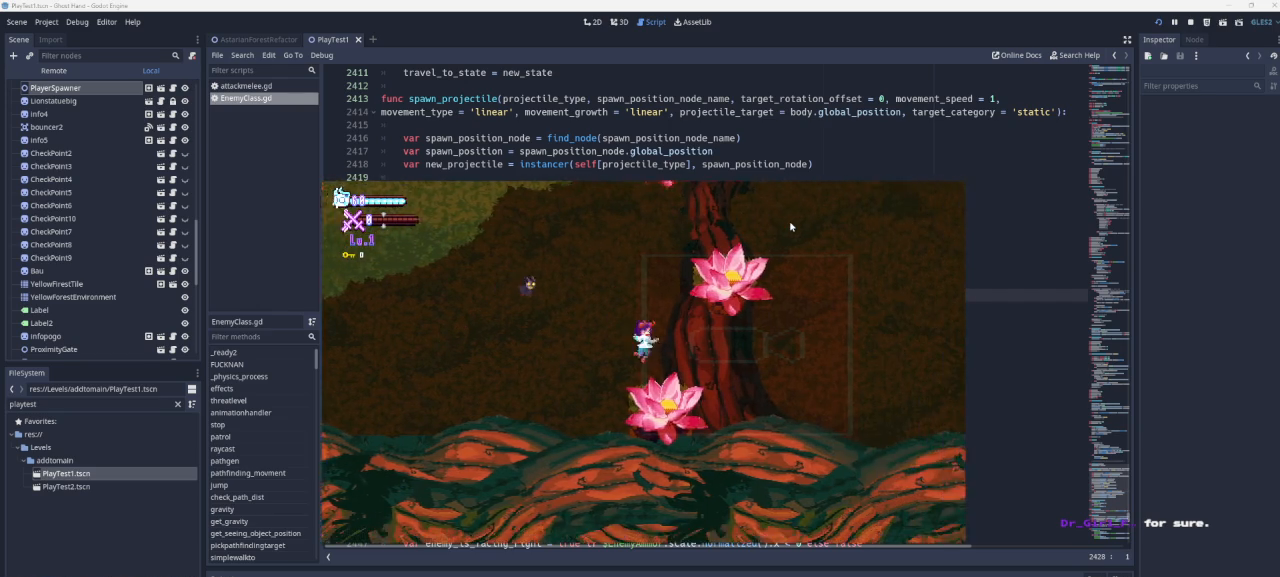
{"buttons": [], "left_stick": "right", "right_stick": "center", "events": [[167, "CROSS", "down"], [167, "left_stick", "left"], [367, "left_stick", "center"], [433, "left_stick", "right"], [467, "CROSS", "up"]]}
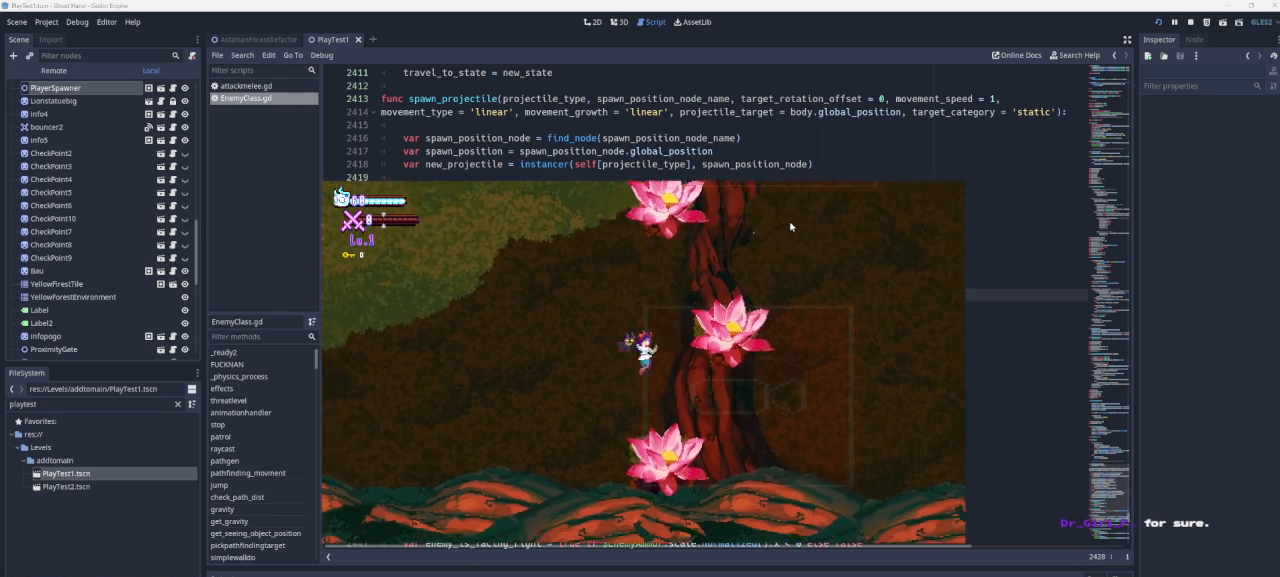
{"buttons": [], "left_stick": "center", "right_stick": "center", "events": [[33, "CROSS", "down"], [333, "CROSS", "up"], [433, "left_stick", "center"]]}
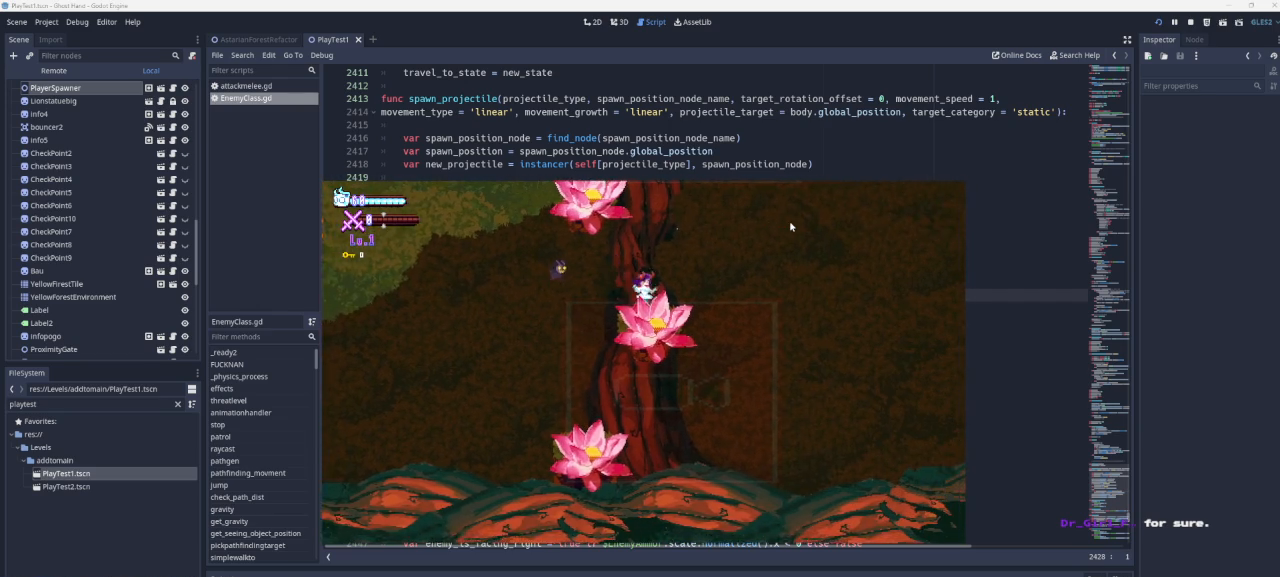
{"buttons": ["CROSS"], "left_stick": "left", "right_stick": "center", "events": [[67, "left_stick", "right"], [133, "CROSS", "down"], [300, "left_stick", "center"], [367, "left_stick", "left"], [400, "CROSS", "up"], [467, "CROSS", "down"]]}
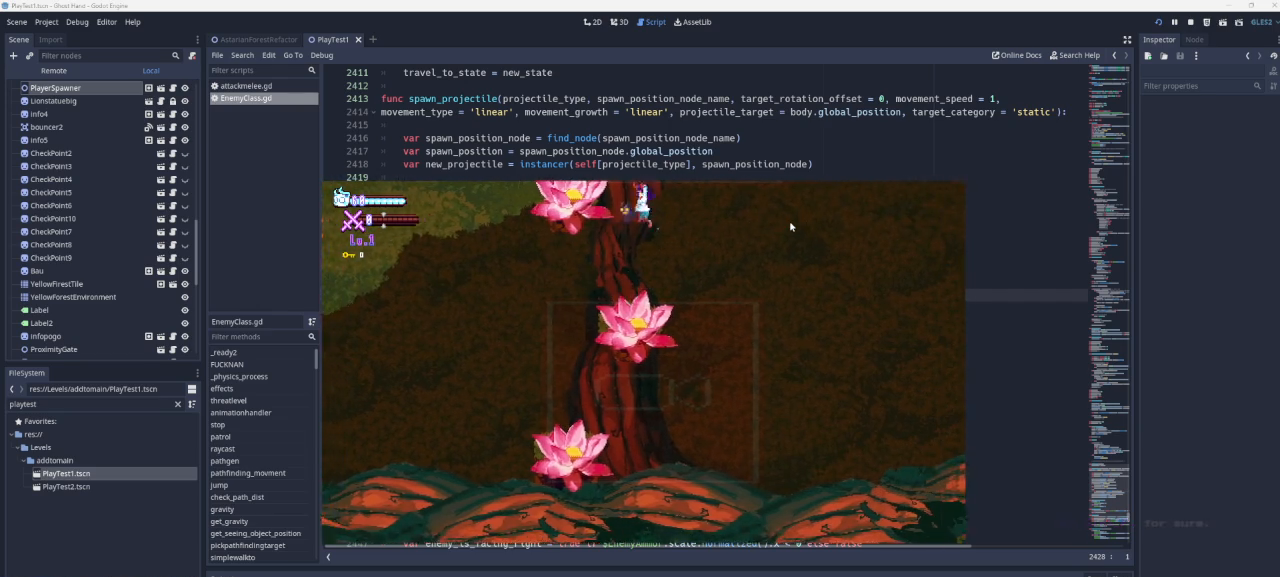
{"buttons": [], "left_stick": "center", "right_stick": "center", "events": [[267, "CROSS", "up"], [367, "left_stick", "center"]]}
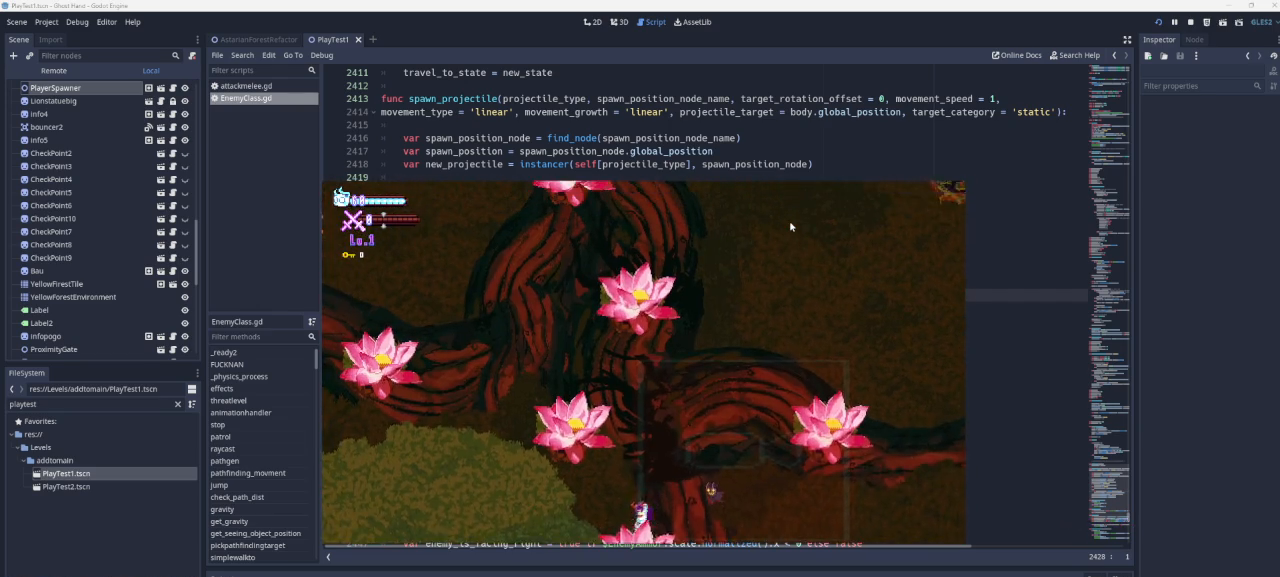
{"buttons": [], "left_stick": "left", "right_stick": "center", "events": [[133, "CROSS", "down"], [233, "left_stick", "right"], [467, "CROSS", "up"], [500, "left_stick", "left"]]}
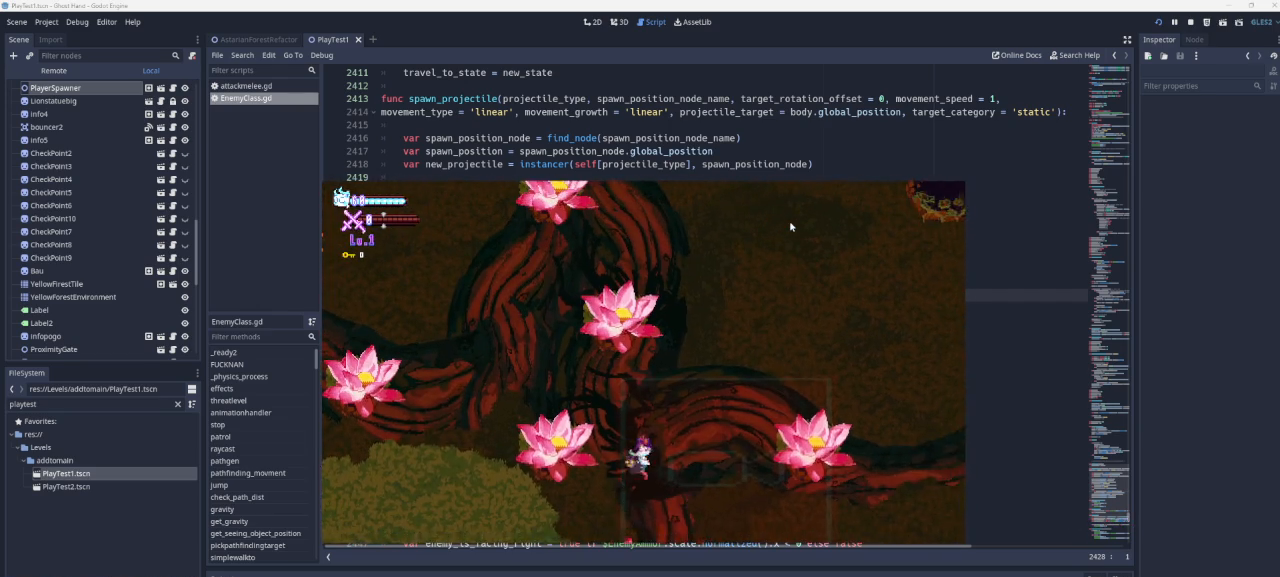
{"buttons": [], "left_stick": "left", "right_stick": "center", "events": [[33, "CROSS", "down"], [400, "CROSS", "up"]]}
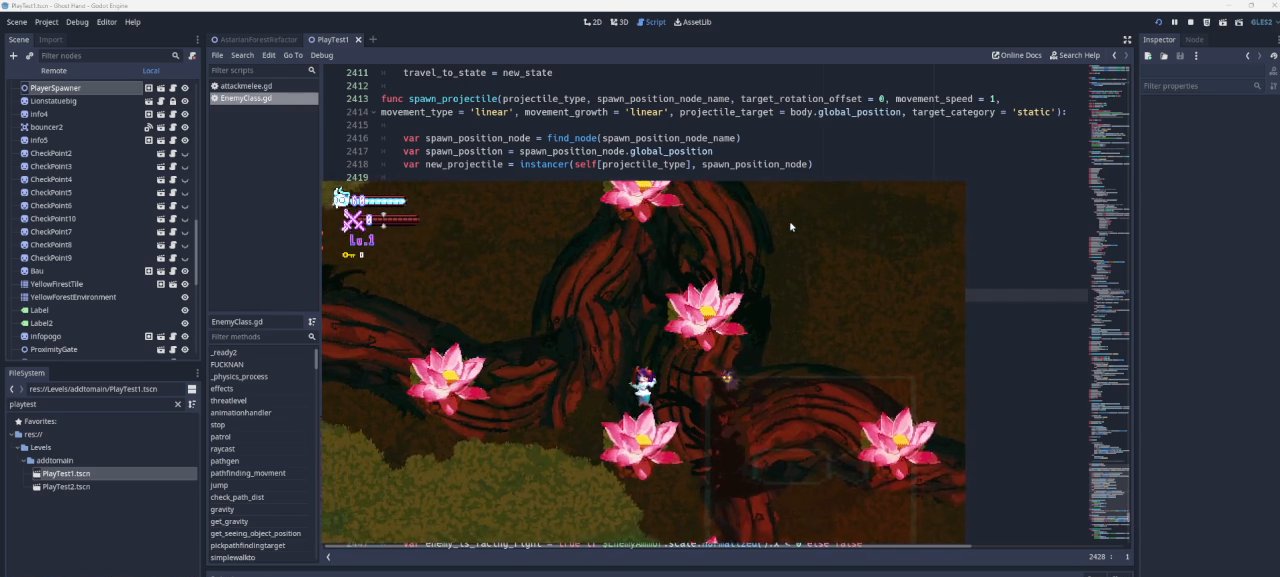
{"buttons": ["CROSS"], "left_stick": "left", "right_stick": "center", "events": [[33, "left_stick", "center"], [200, "left_stick", "left"], [233, "CROSS", "down"]]}
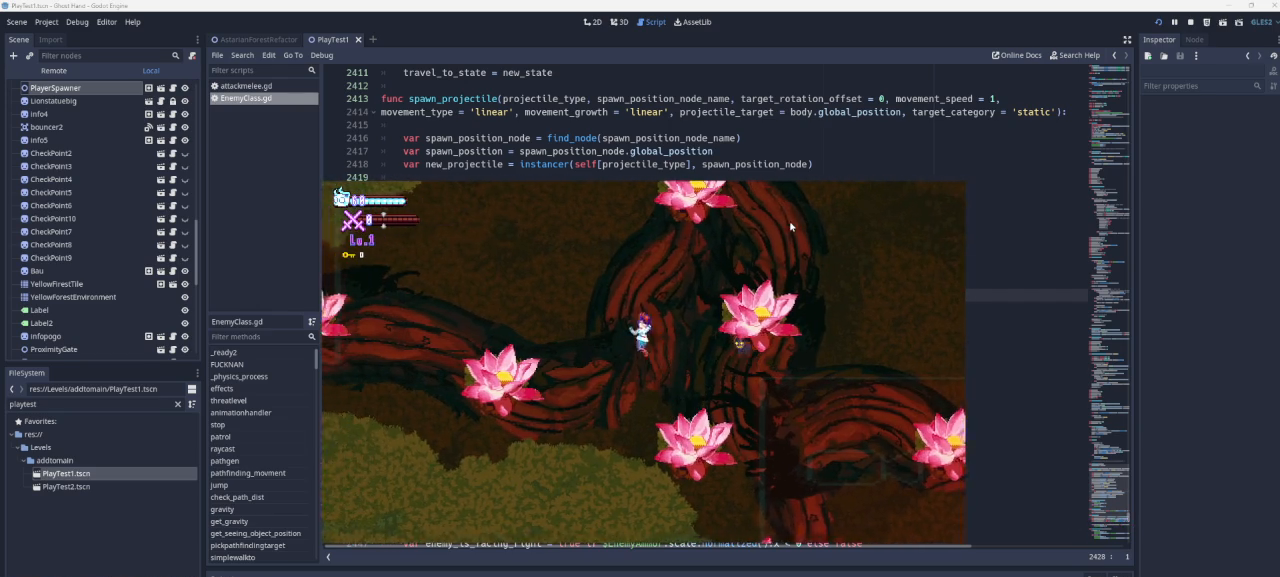
{"buttons": ["CROSS"], "left_stick": "right", "right_stick": "center", "events": [[67, "left_stick", "center"], [133, "CROSS", "up"], [133, "left_stick", "right"], [200, "CROSS", "down"]]}
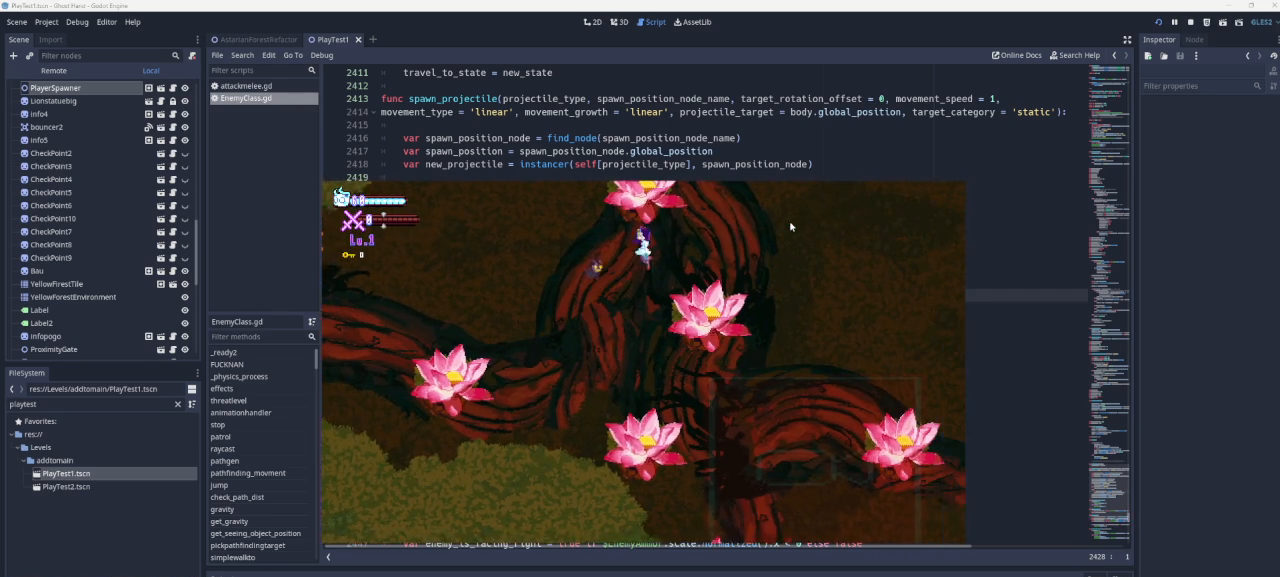
{"buttons": ["CROSS"], "left_stick": "right", "right_stick": "center", "events": [[67, "CROSS", "up"], [400, "CROSS", "down"]]}
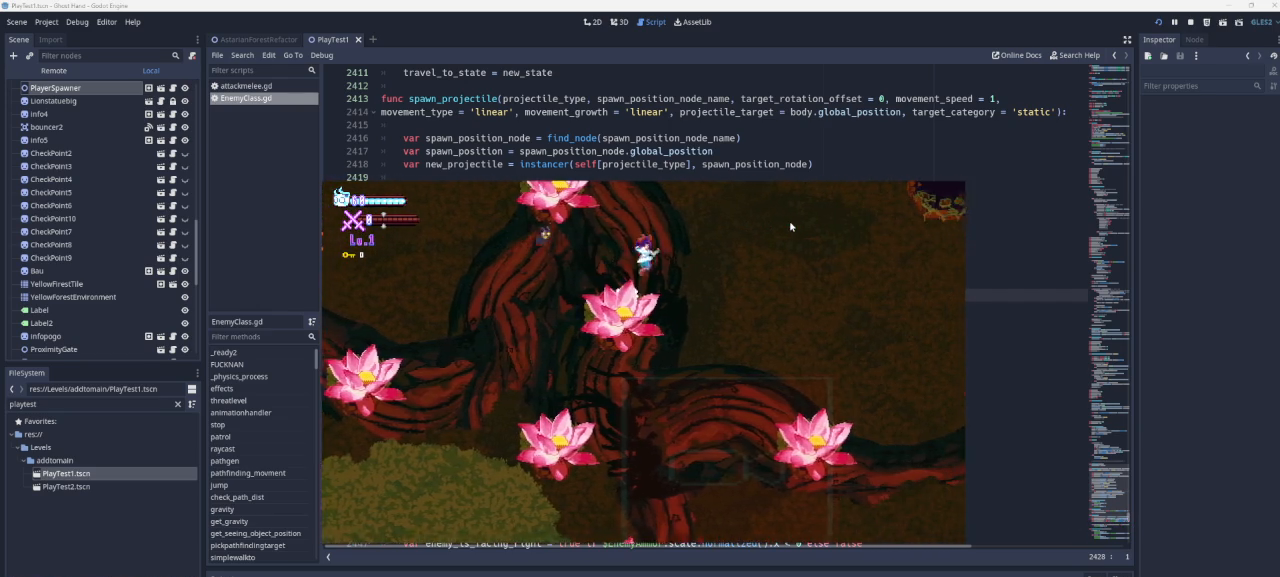
{"buttons": ["CROSS"], "left_stick": "left", "right_stick": "center", "events": [[33, "left_stick", "center"], [167, "left_stick", "left"], [200, "CROSS", "up"], [267, "CROSS", "down"]]}